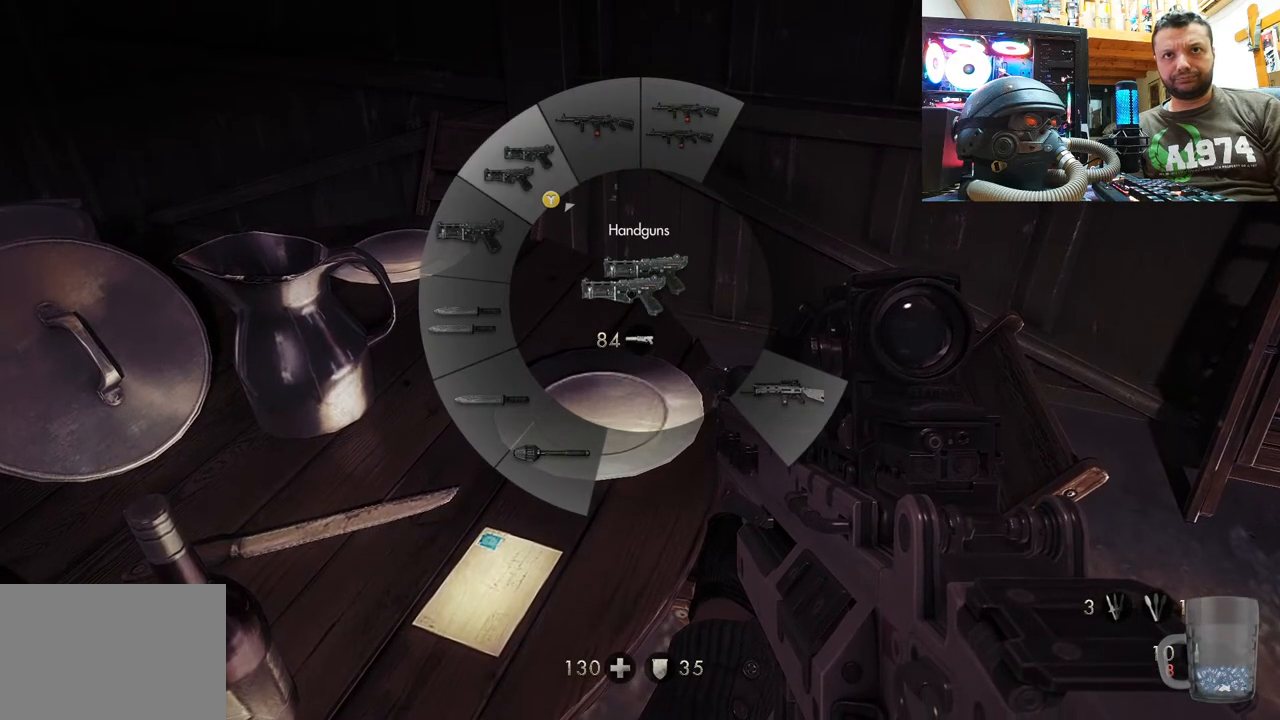
Gameplay with a controller (PlayStation layout); each line is a JSON object with the inputs held at the frame after it. "events" lists button and stick changes between this image and that frame as [ms after this image, input, new state], when the widget could be followed in between. Not read: L1 TOUCHPAD.
{"buttons": ["R1"], "left_stick": "center", "right_stick": "down-right", "events": [[117, "left_stick", "up"], [250, "left_stick", "center"], [250, "right_stick", "up-right"], [417, "right_stick", "down-right"]]}
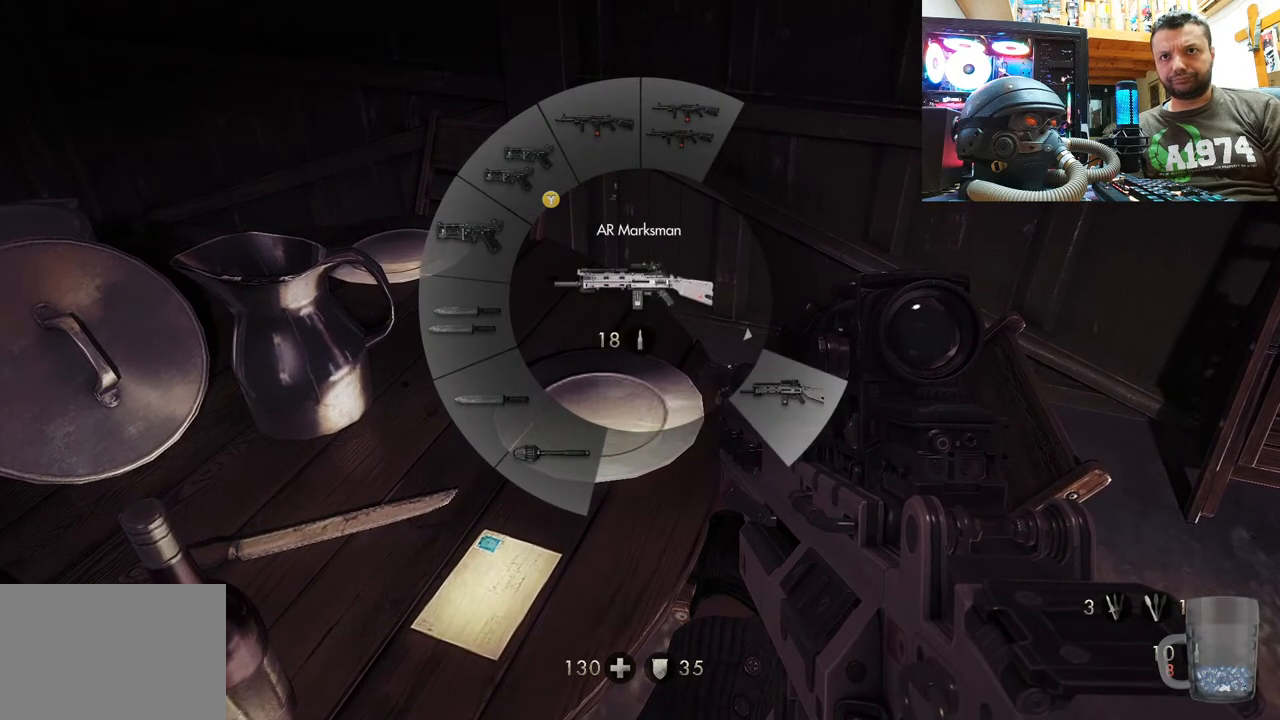
{"buttons": [], "left_stick": "down", "right_stick": "down-right", "events": [[267, "R1", "up"], [383, "left_stick", "down"]]}
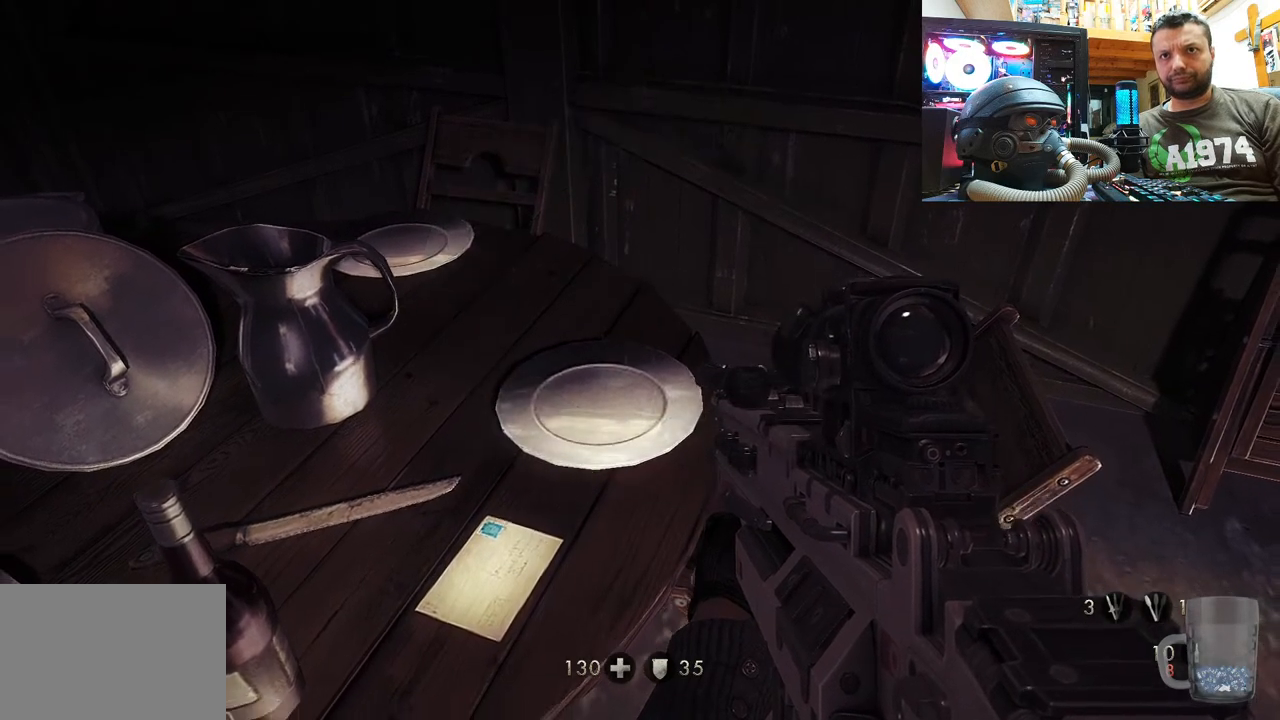
{"buttons": [], "left_stick": "up-right", "right_stick": "up-right", "events": [[100, "left_stick", "down-right"], [483, "left_stick", "up-right"], [483, "right_stick", "up-right"]]}
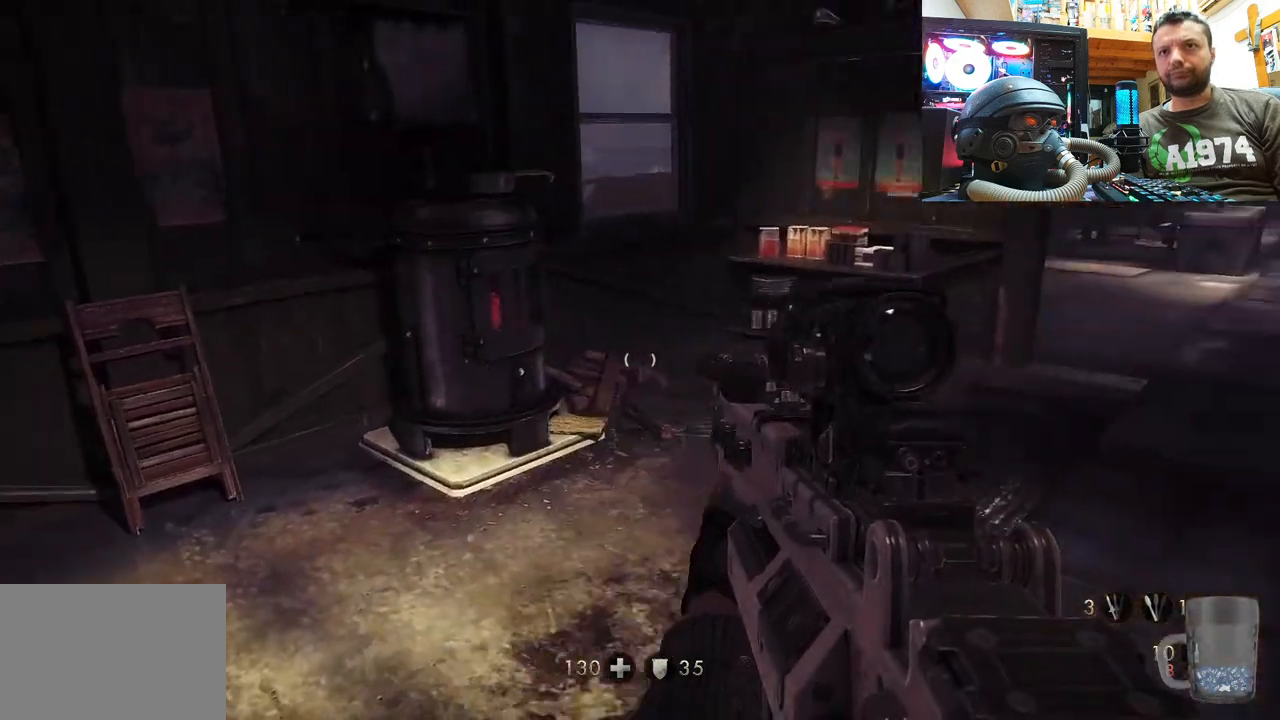
{"buttons": [], "left_stick": "up-right", "right_stick": "right", "events": [[17, "right_stick", "down-right"], [67, "right_stick", "left"], [183, "right_stick", "center"], [217, "left_stick", "up"], [467, "right_stick", "right"], [483, "left_stick", "up-right"]]}
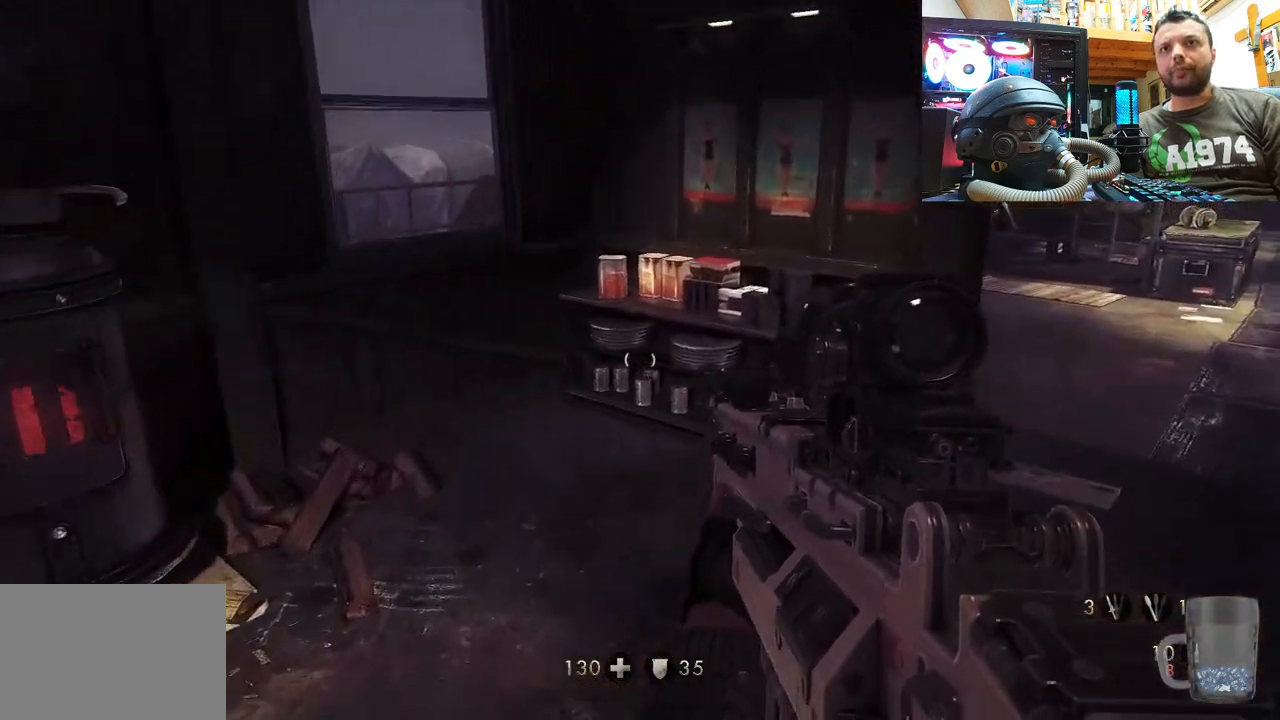
{"buttons": [], "left_stick": "up-right", "right_stick": "center", "events": [[17, "right_stick", "down-right"], [167, "right_stick", "center"], [267, "right_stick", "down-right"], [383, "right_stick", "center"]]}
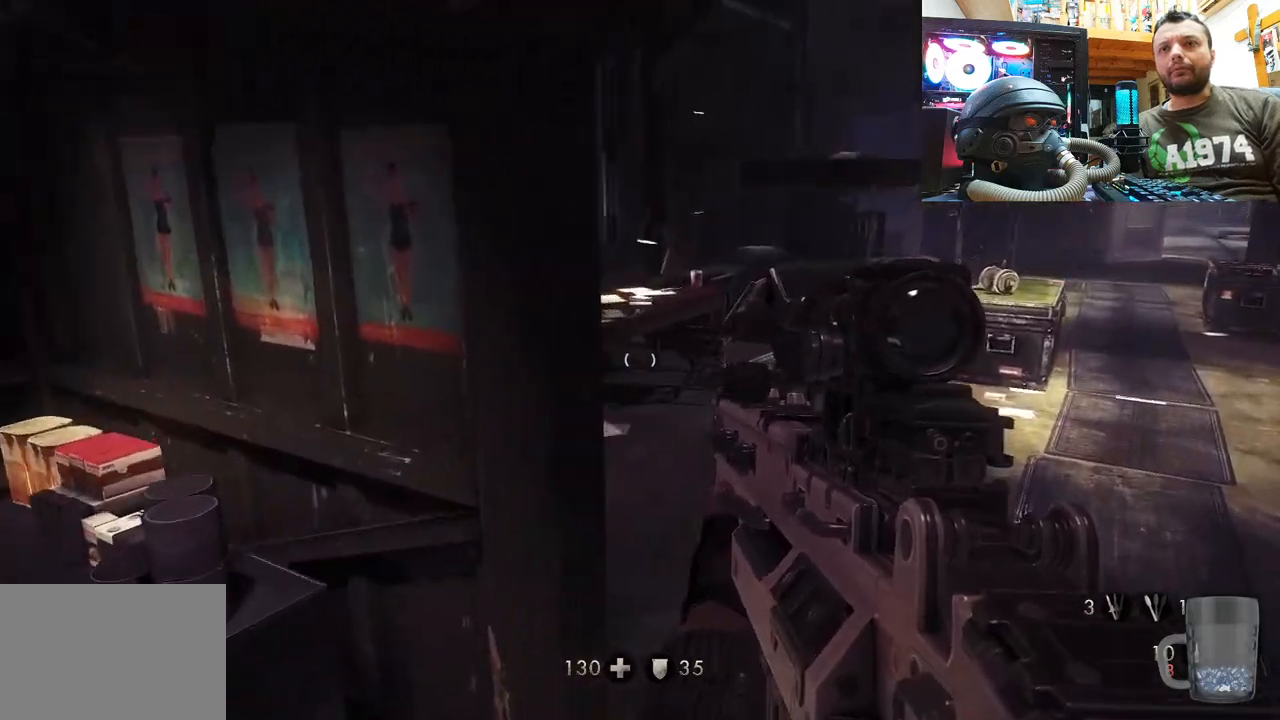
{"buttons": [], "left_stick": "up-right", "right_stick": "left", "events": [[200, "right_stick", "left"]]}
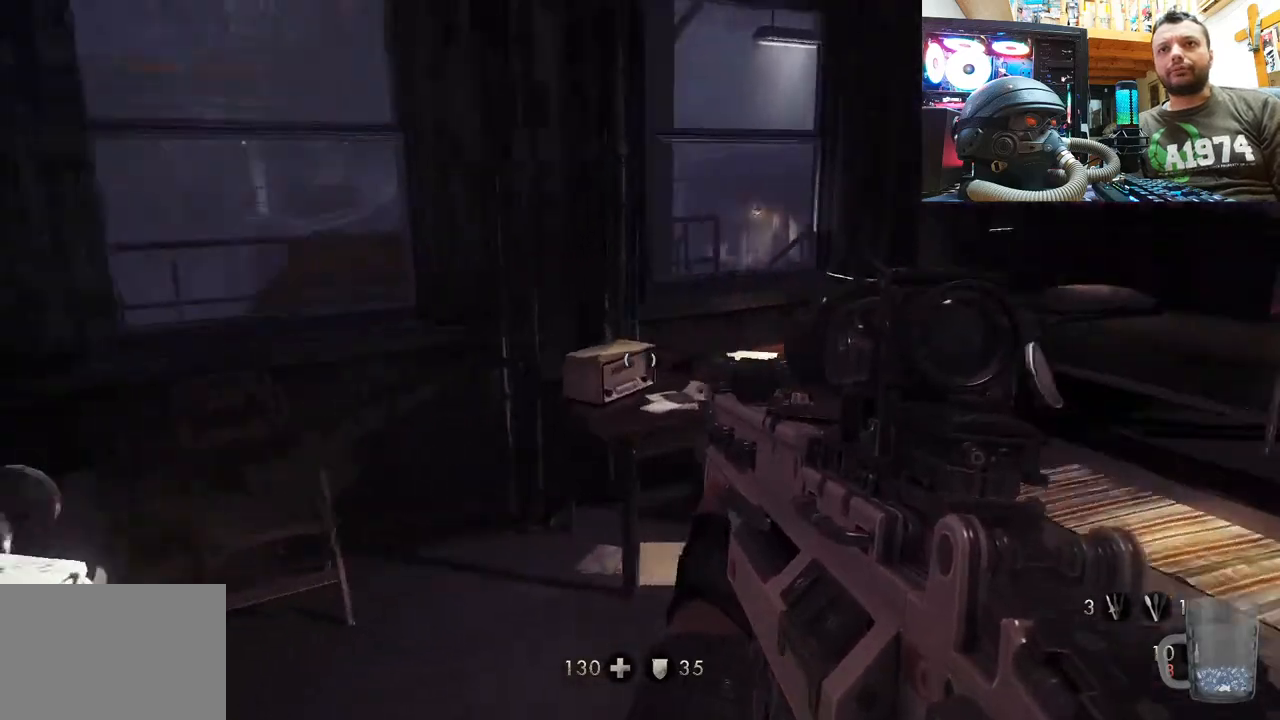
{"buttons": [], "left_stick": "up-right", "right_stick": "up-left", "events": [[33, "right_stick", "center"], [100, "right_stick", "left"], [217, "left_stick", "center"], [433, "right_stick", "up-left"], [467, "left_stick", "up-right"]]}
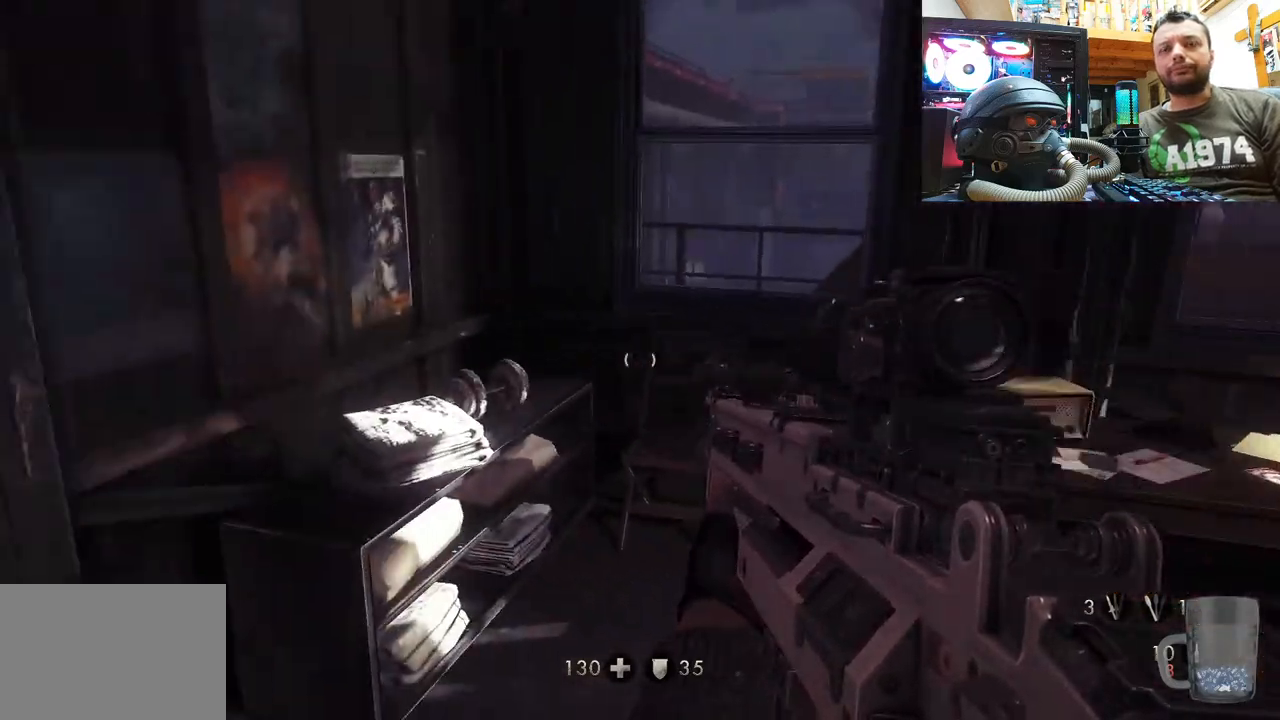
{"buttons": ["L3"], "left_stick": "up", "right_stick": "center", "events": [[150, "left_stick", "up"], [333, "right_stick", "center"], [383, "L3", "down"]]}
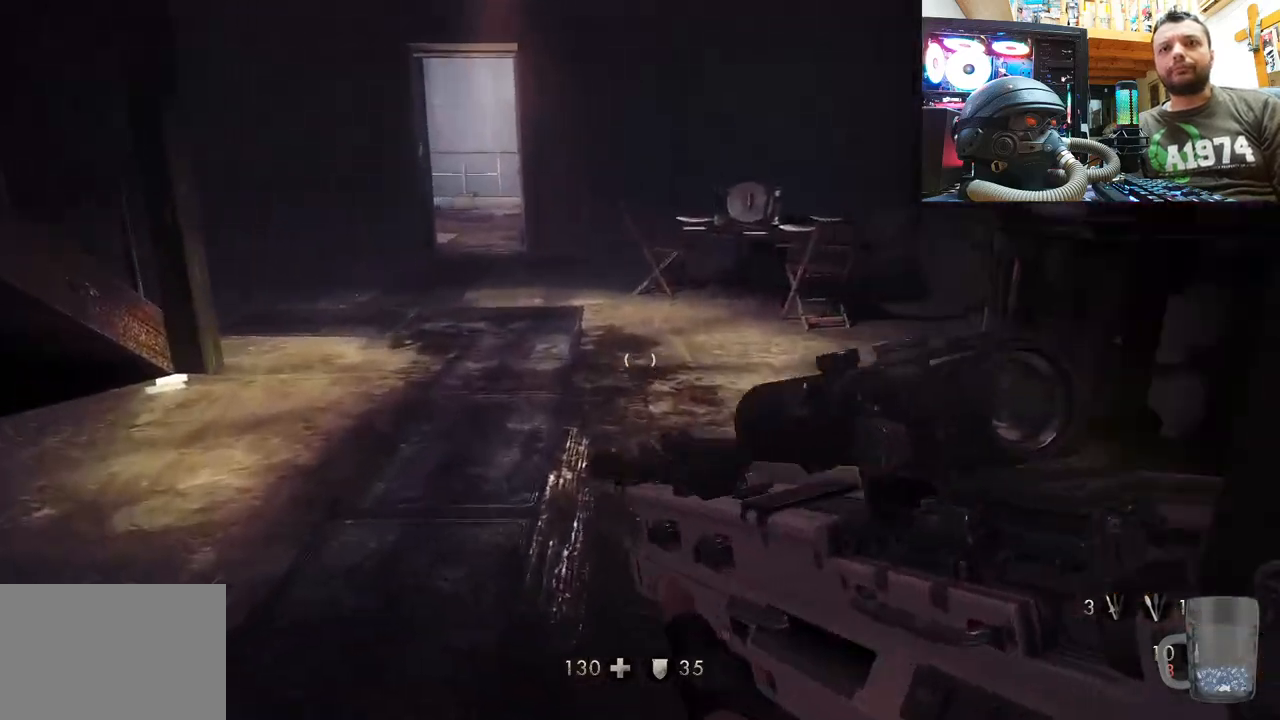
{"buttons": [], "left_stick": "up", "right_stick": "center", "events": [[33, "right_stick", "up-left"], [67, "left_stick", "up-left"], [167, "L3", "up"], [267, "right_stick", "center"], [300, "left_stick", "up"]]}
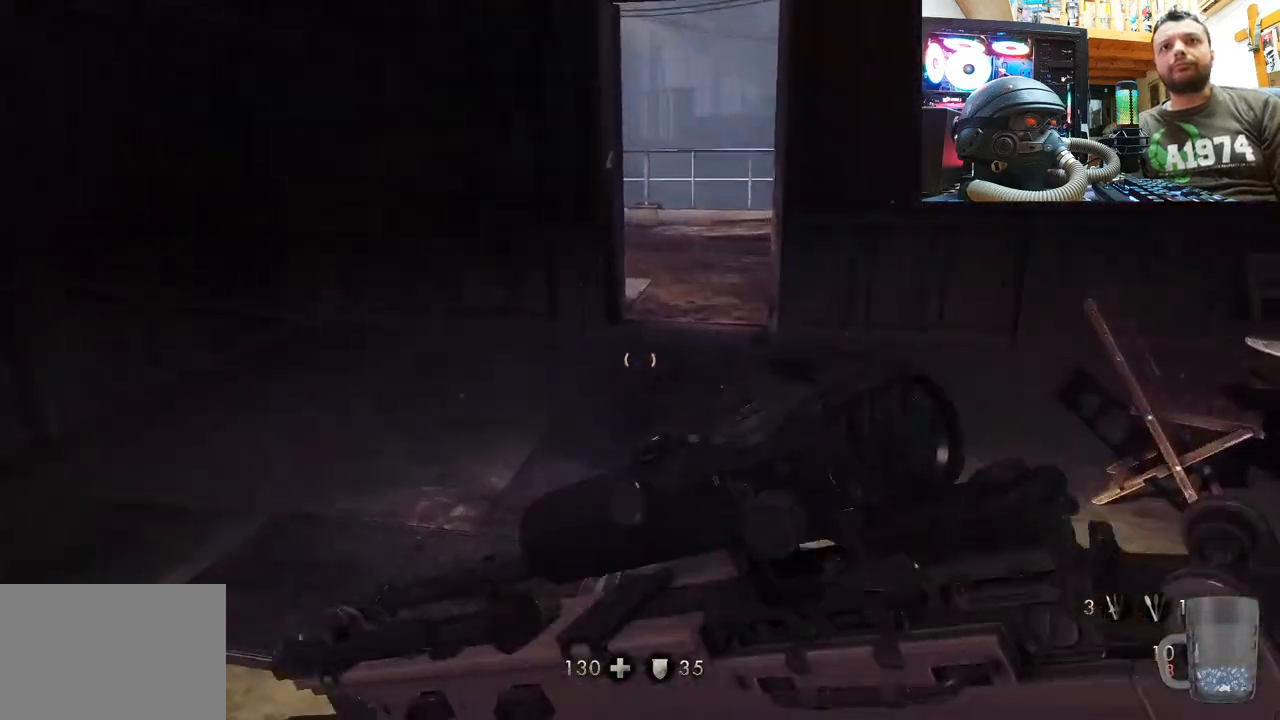
{"buttons": ["SELECT"], "left_stick": "center", "right_stick": "center", "events": [[233, "left_stick", "center"], [400, "SELECT", "down"]]}
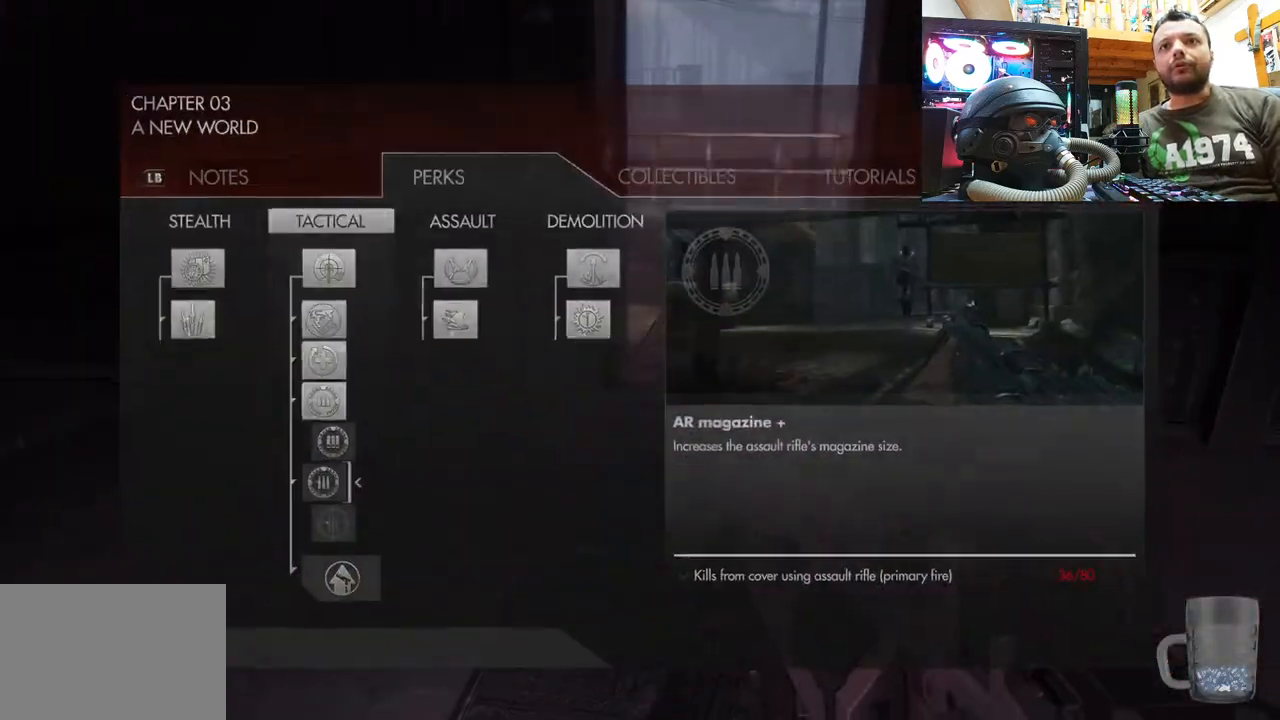
{"buttons": ["DPAD_RIGHT"], "left_stick": "center", "right_stick": "center", "events": [[50, "SELECT", "up"], [433, "DPAD_RIGHT", "down"]]}
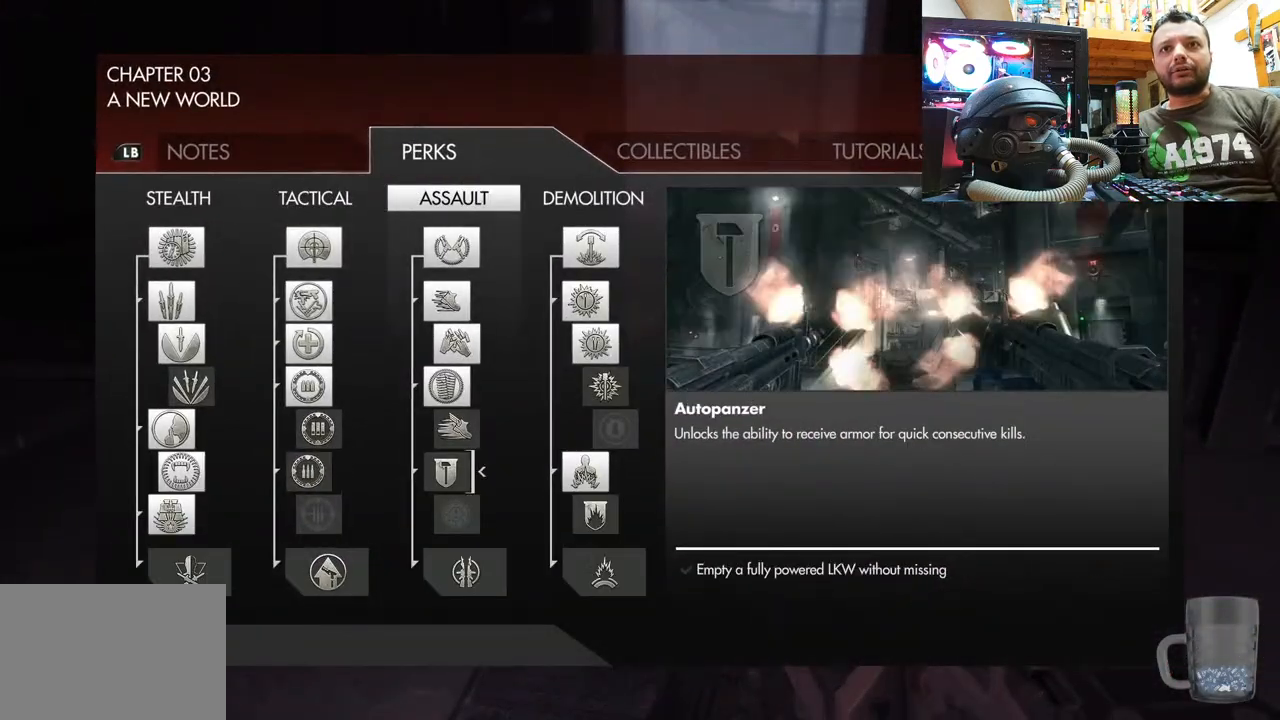
{"buttons": ["DPAD_RIGHT"], "left_stick": "up", "right_stick": "center", "events": [[83, "DPAD_RIGHT", "up"], [233, "DPAD_DOWN", "down"], [250, "left_stick", "up"], [383, "DPAD_DOWN", "up"], [500, "DPAD_RIGHT", "down"]]}
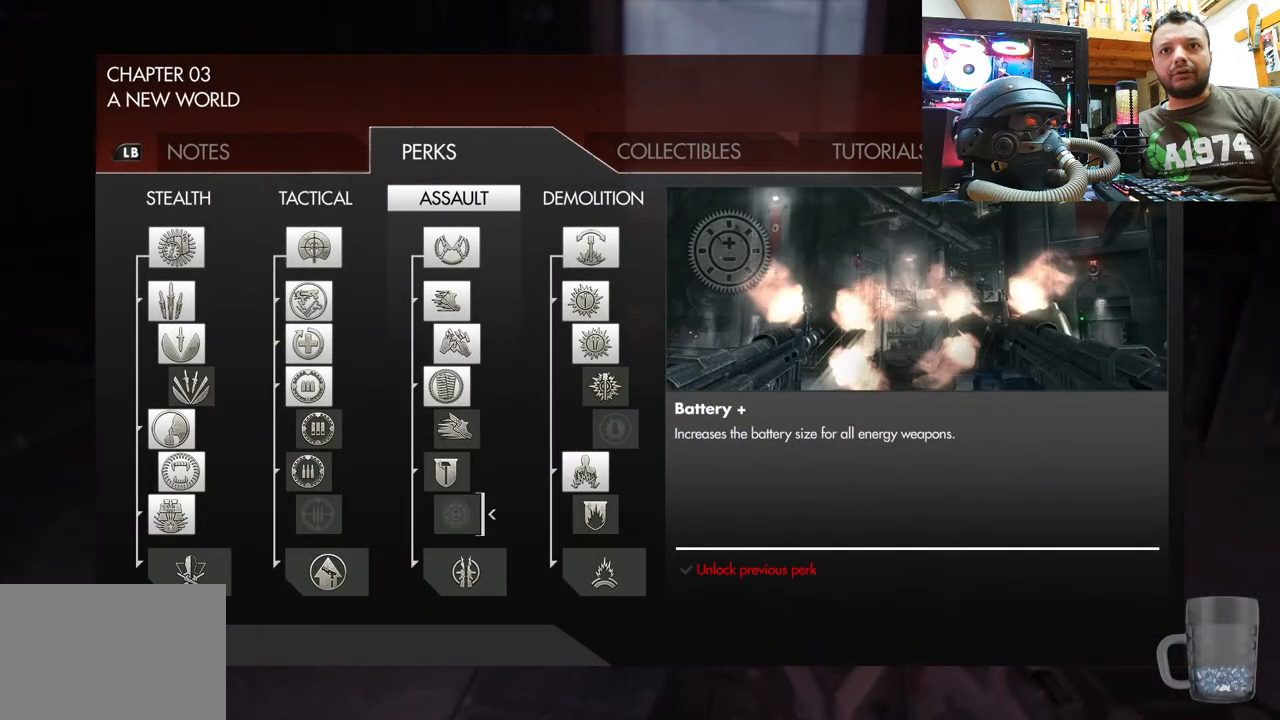
{"buttons": [], "left_stick": "center", "right_stick": "center", "events": [[17, "left_stick", "center"], [183, "DPAD_RIGHT", "up"], [183, "left_stick", "up"], [300, "left_stick", "center"]]}
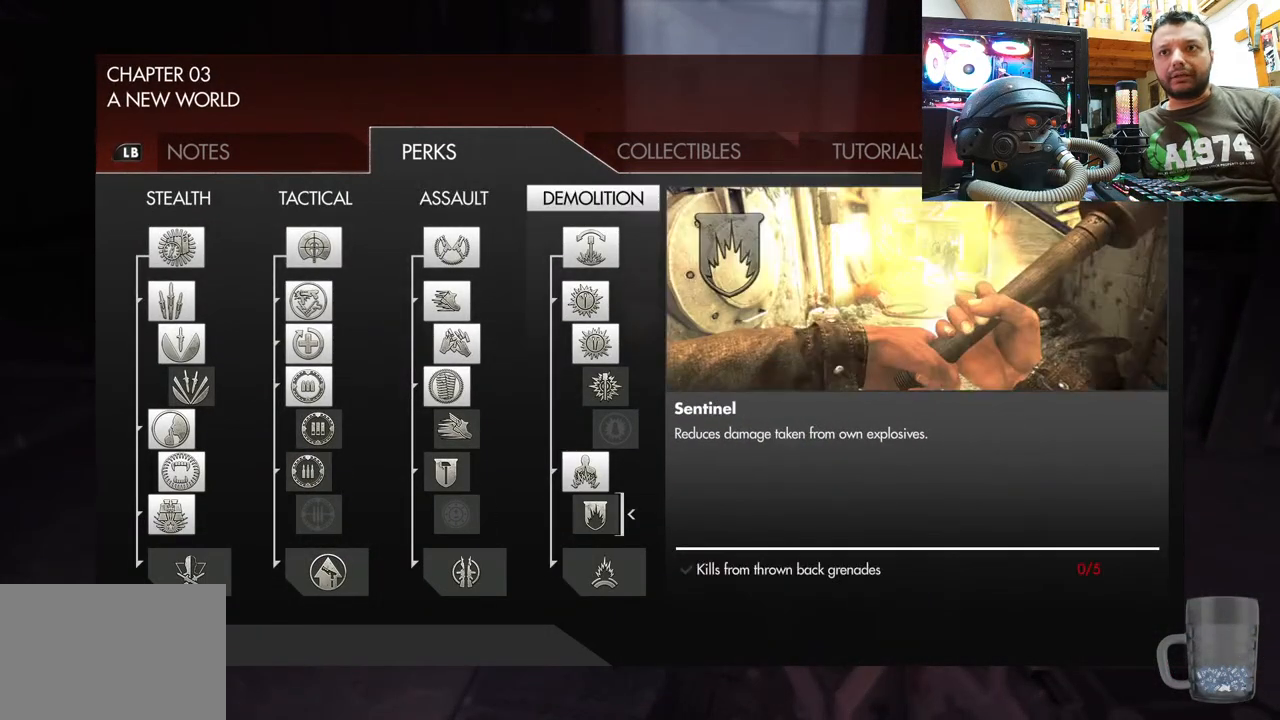
{"buttons": [], "left_stick": "up", "right_stick": "center", "events": [[217, "CIRCLE", "down"], [367, "CIRCLE", "up"], [450, "left_stick", "up"]]}
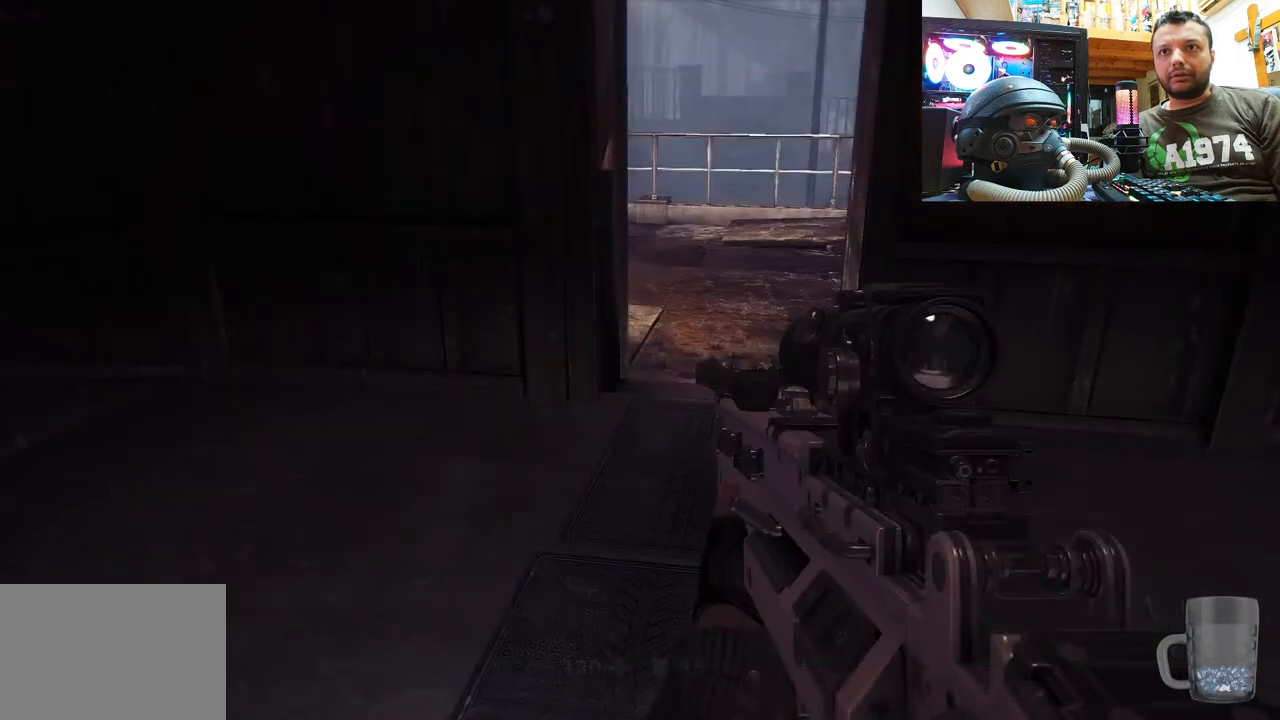
{"buttons": ["L3"], "left_stick": "up", "right_stick": "right", "events": [[250, "right_stick", "right"], [300, "L3", "down"]]}
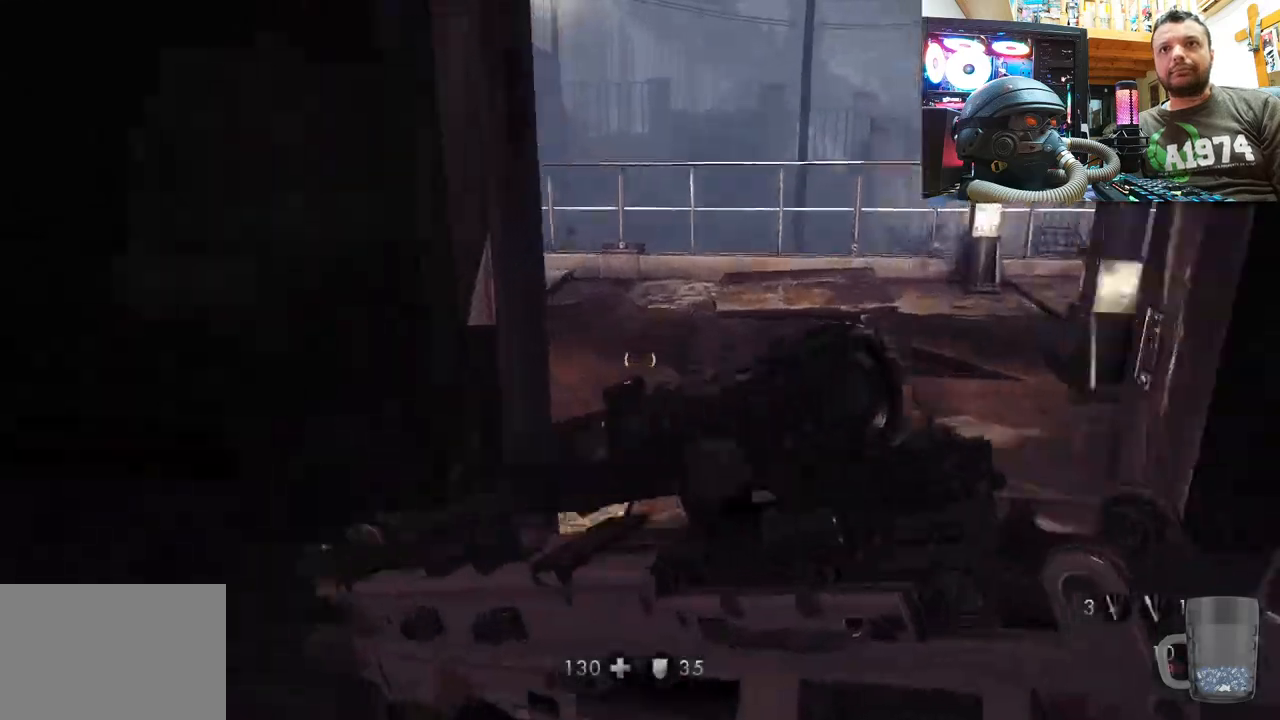
{"buttons": [], "left_stick": "center", "right_stick": "right", "events": [[33, "L3", "up"], [267, "left_stick", "center"], [300, "right_stick", "center"], [433, "right_stick", "right"]]}
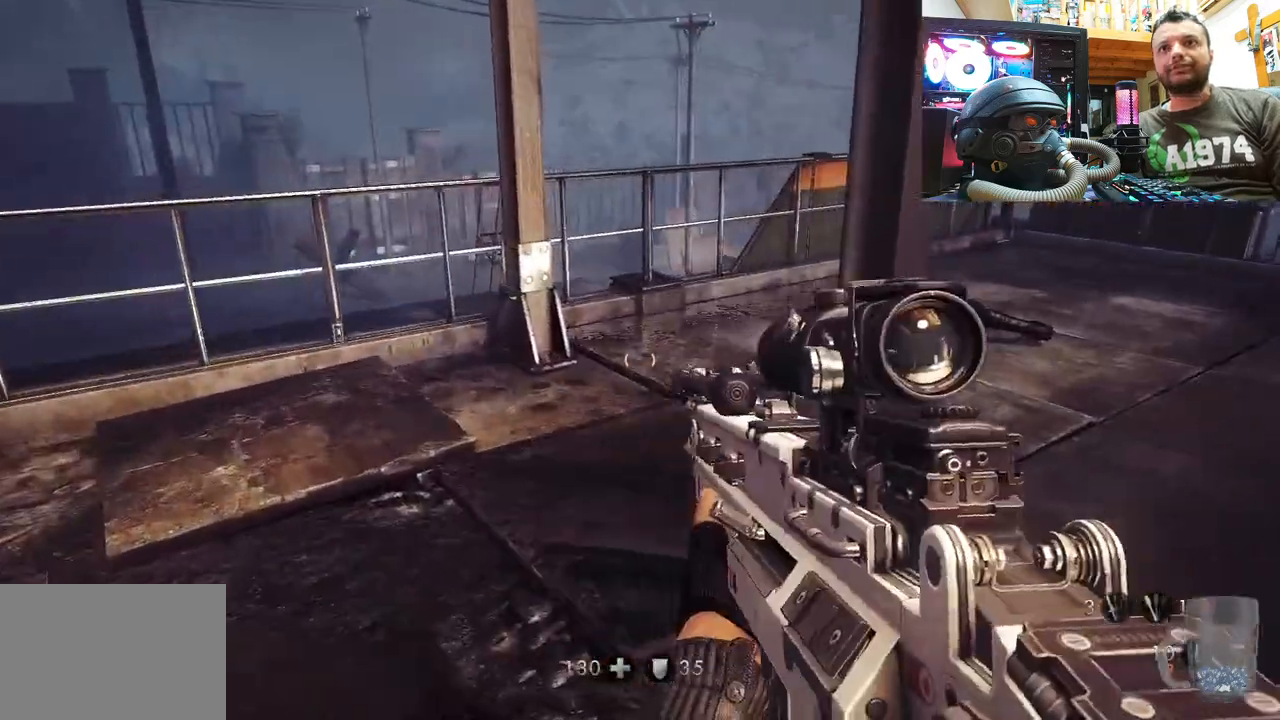
{"buttons": [], "left_stick": "up", "right_stick": "up-right", "events": [[100, "left_stick", "up"], [267, "right_stick", "up"], [467, "right_stick", "up-right"]]}
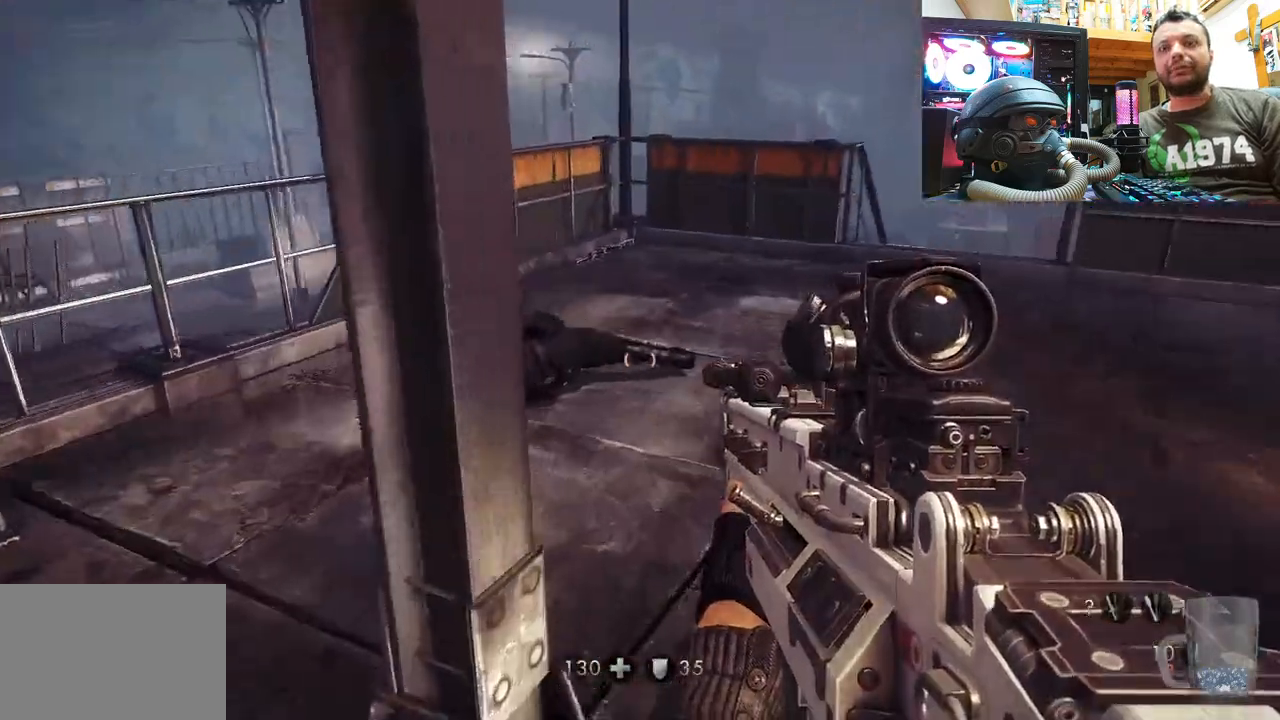
{"buttons": ["L3"], "left_stick": "up", "right_stick": "up", "events": [[17, "right_stick", "right"], [250, "right_stick", "up-left"], [300, "L3", "down"], [400, "right_stick", "up"]]}
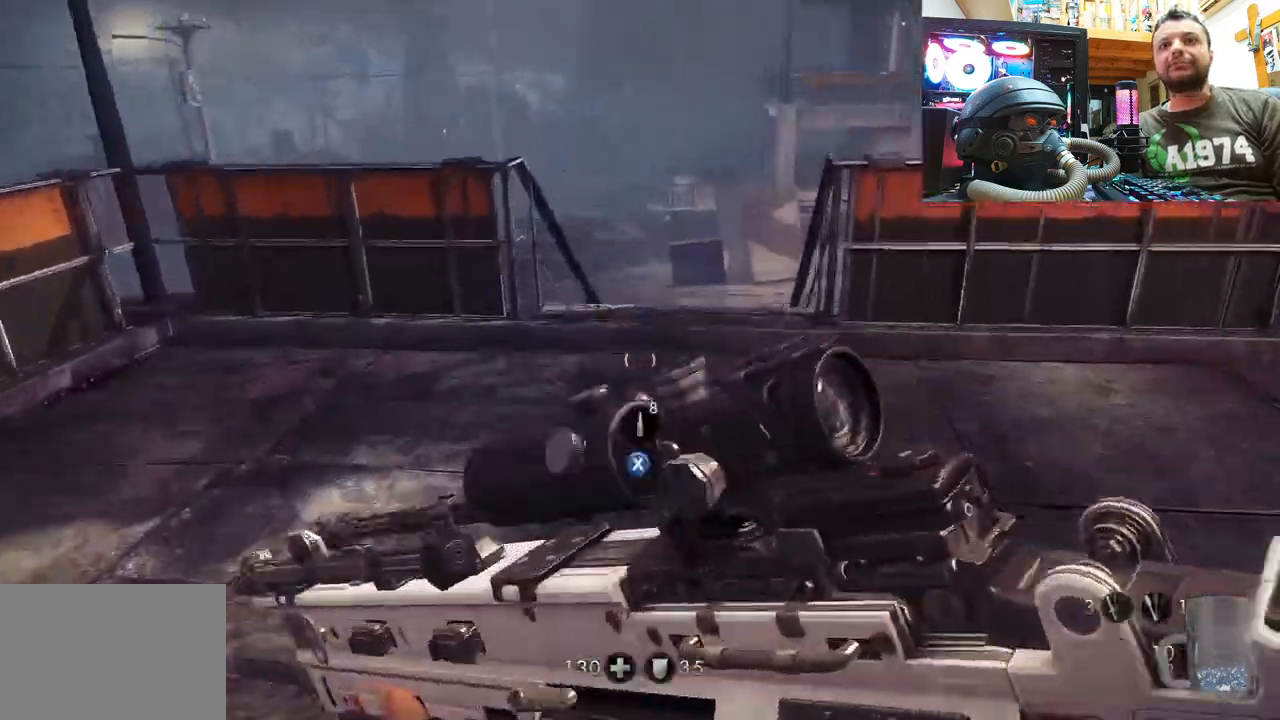
{"buttons": [], "left_stick": "center", "right_stick": "up", "events": [[17, "L3", "up"], [483, "left_stick", "center"]]}
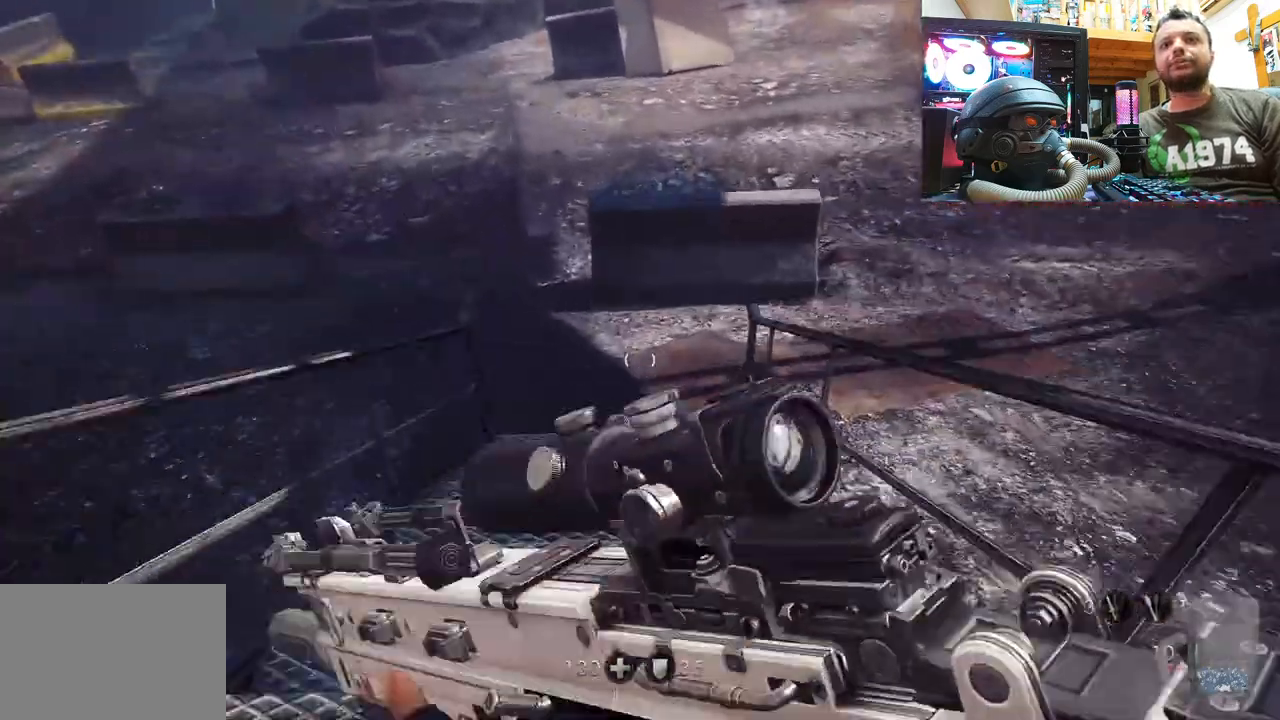
{"buttons": [], "left_stick": "down-left", "right_stick": "up-left", "events": [[17, "right_stick", "center"], [33, "left_stick", "down"], [200, "right_stick", "up-left"], [500, "left_stick", "down-left"]]}
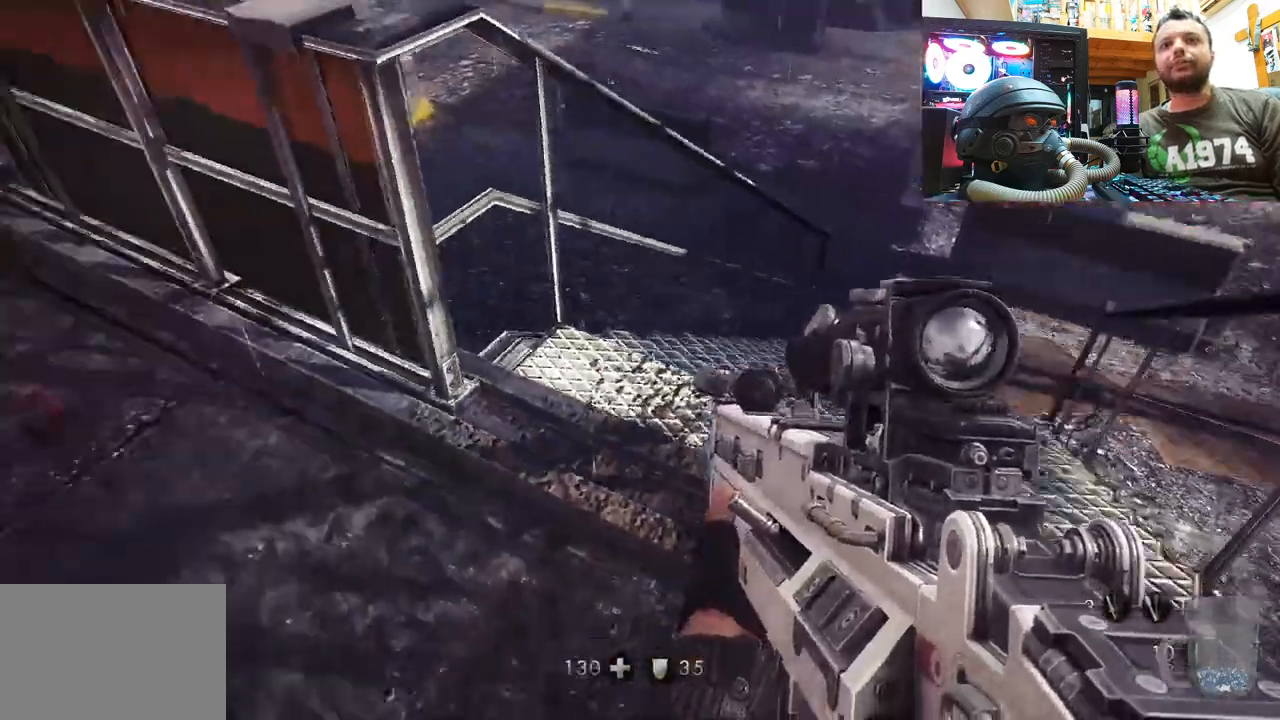
{"buttons": [], "left_stick": "center", "right_stick": "center", "events": [[183, "left_stick", "left"], [233, "right_stick", "center"], [300, "SQUARE", "down"], [350, "left_stick", "center"], [450, "SQUARE", "up"]]}
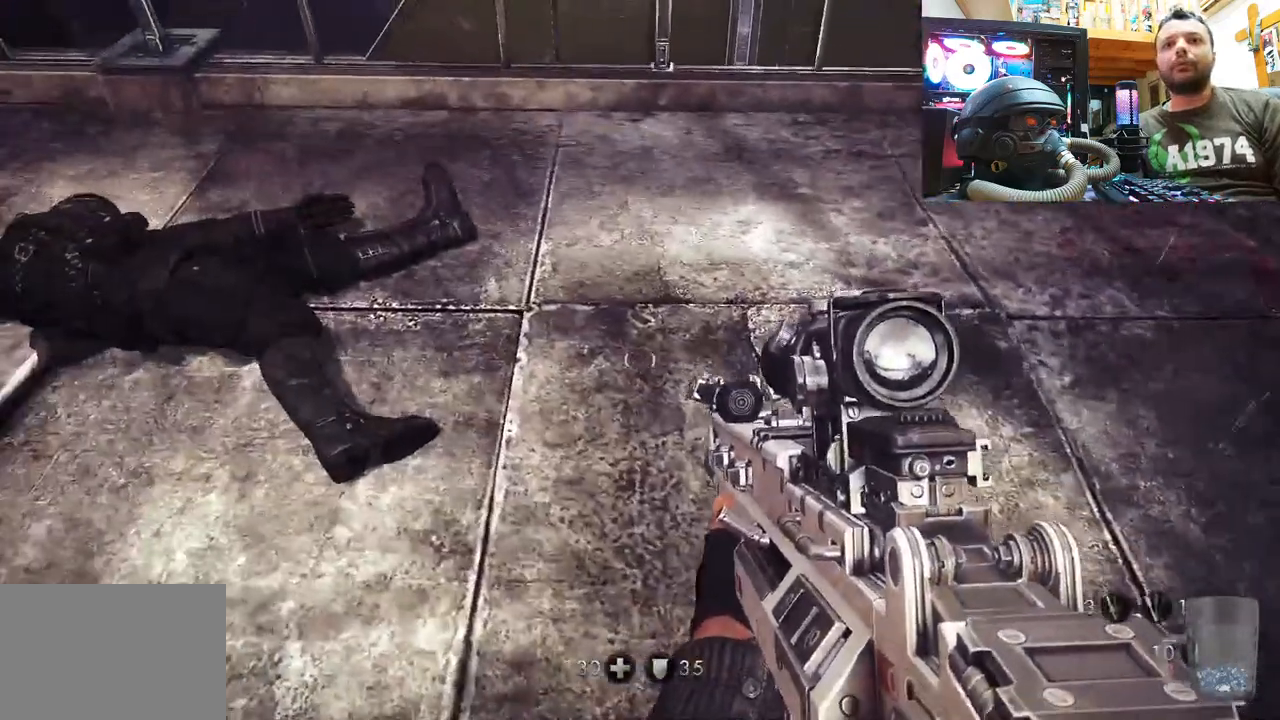
{"buttons": [], "left_stick": "up-right", "right_stick": "left", "events": [[33, "SQUARE", "down"], [83, "left_stick", "left"], [167, "SQUARE", "up"], [300, "right_stick", "left"], [483, "left_stick", "up-right"]]}
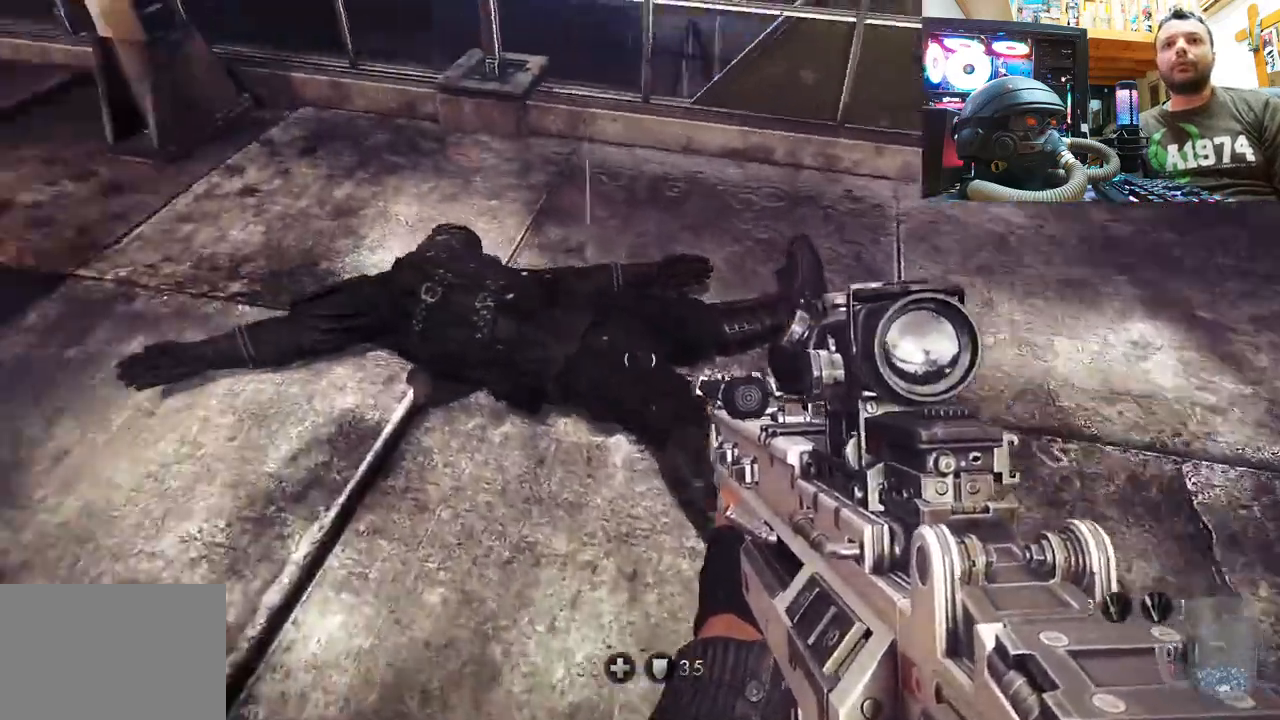
{"buttons": [], "left_stick": "up-right", "right_stick": "center", "events": [[67, "right_stick", "down-left"], [183, "left_stick", "center"], [317, "left_stick", "up"], [467, "left_stick", "up-right"], [500, "right_stick", "center"]]}
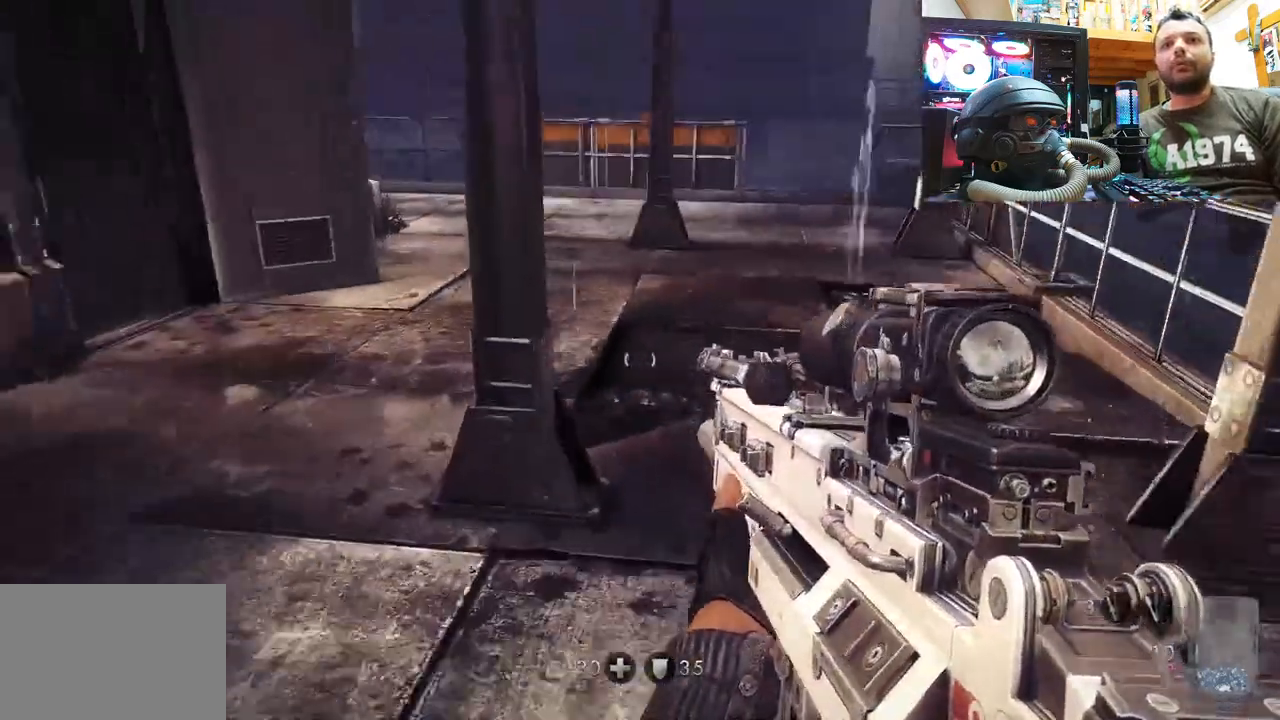
{"buttons": [], "left_stick": "down-right", "right_stick": "left", "events": [[150, "right_stick", "down-left"], [250, "left_stick", "right"], [283, "right_stick", "left"], [350, "left_stick", "down-right"]]}
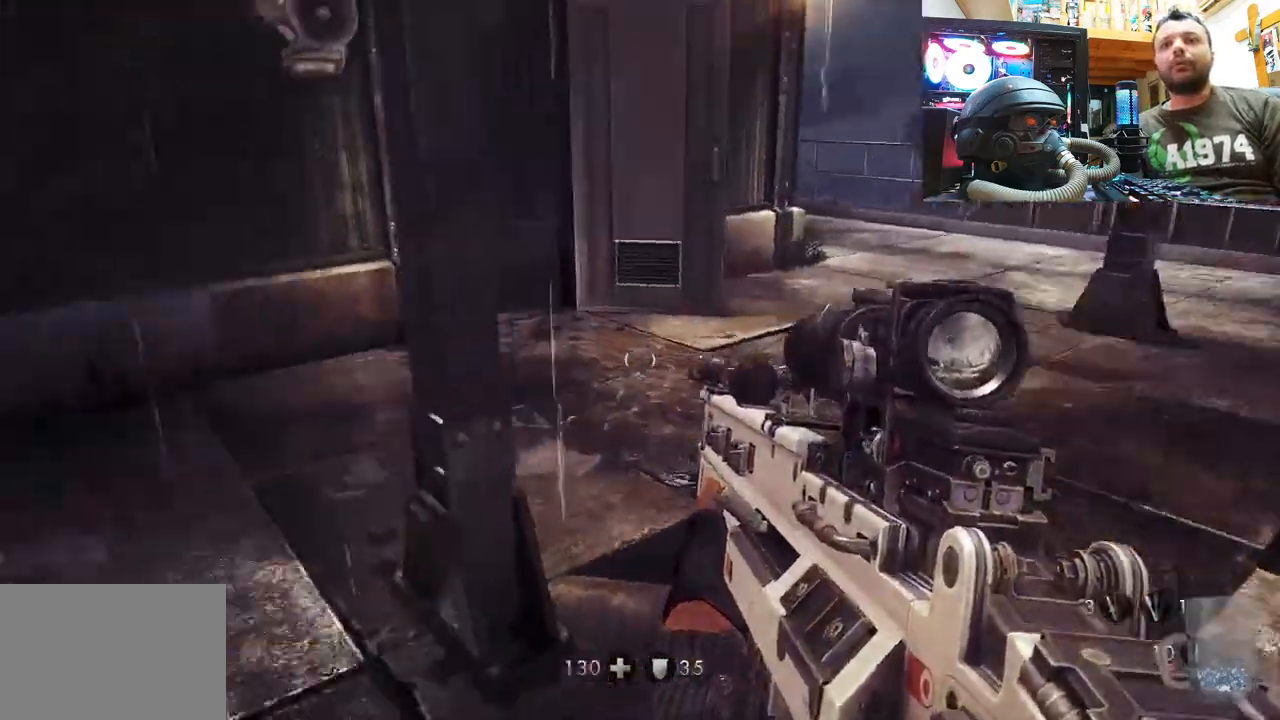
{"buttons": [], "left_stick": "up", "right_stick": "up-left", "events": [[67, "left_stick", "up"], [467, "right_stick", "up-left"]]}
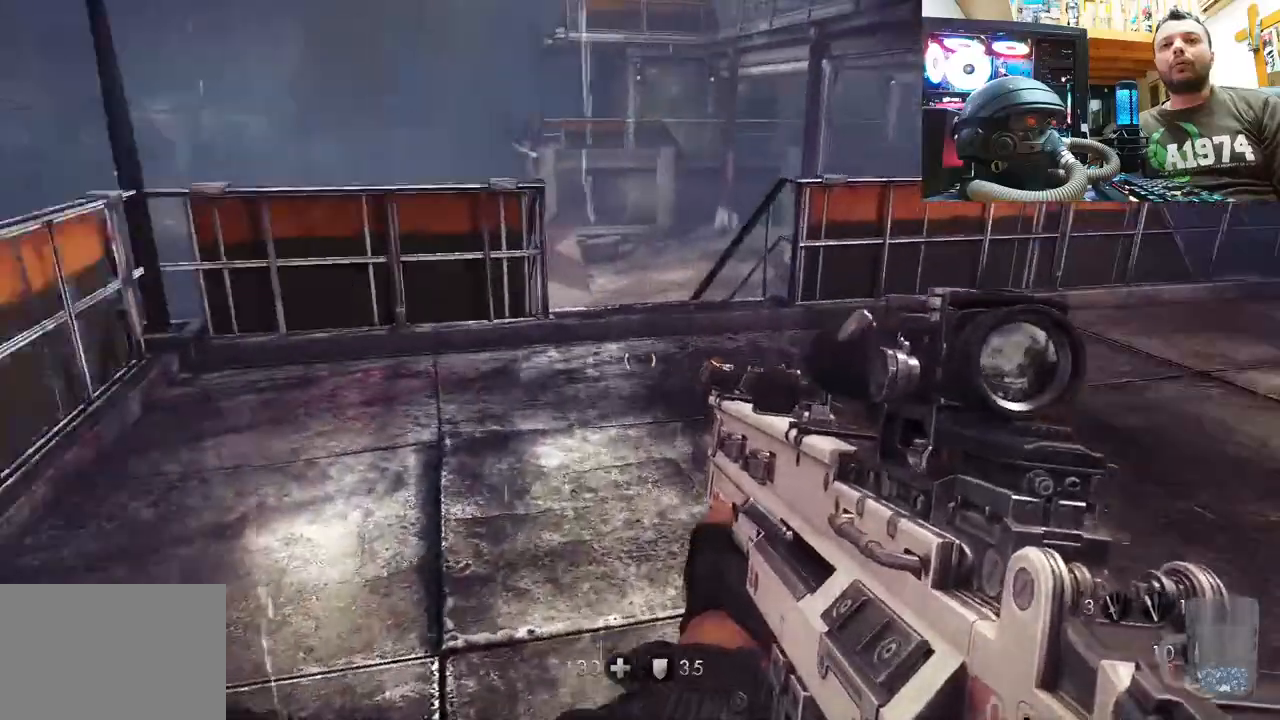
{"buttons": ["L3"], "left_stick": "up", "right_stick": "up", "events": [[33, "right_stick", "center"], [167, "right_stick", "up"], [417, "L3", "down"]]}
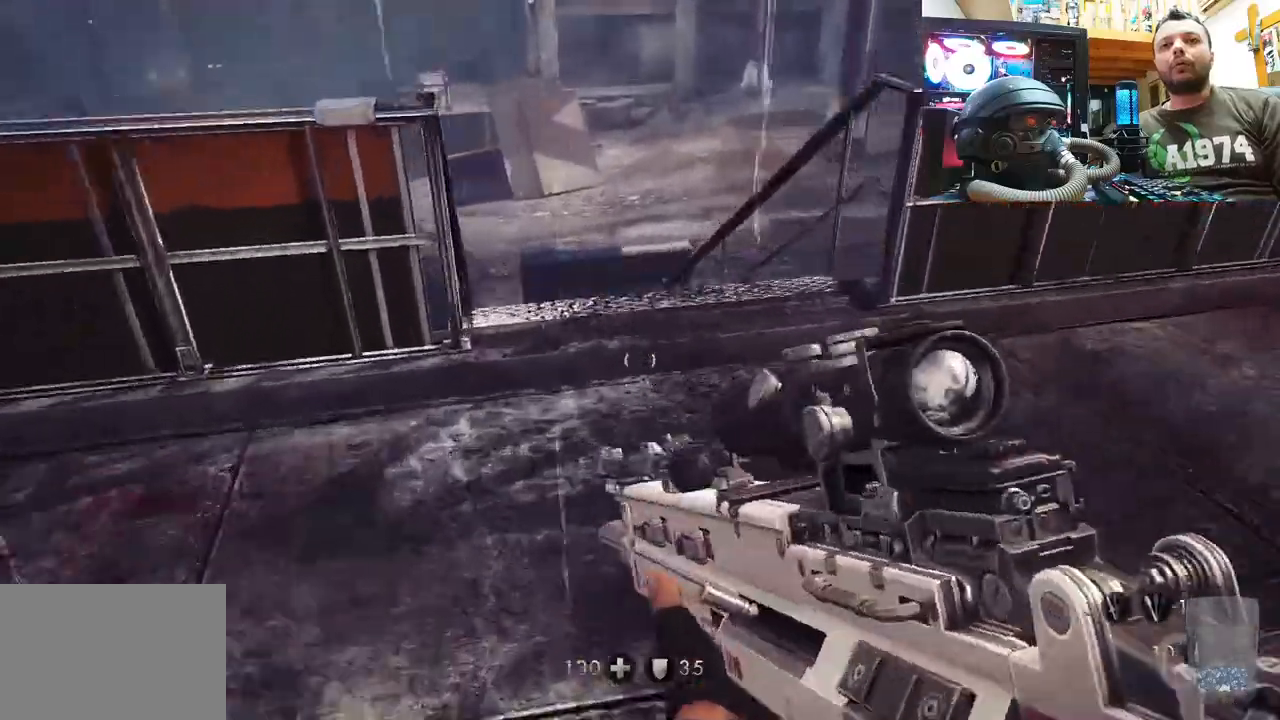
{"buttons": [], "left_stick": "up", "right_stick": "up-left", "events": [[17, "right_stick", "center"], [167, "L3", "up"], [317, "right_stick", "up-left"]]}
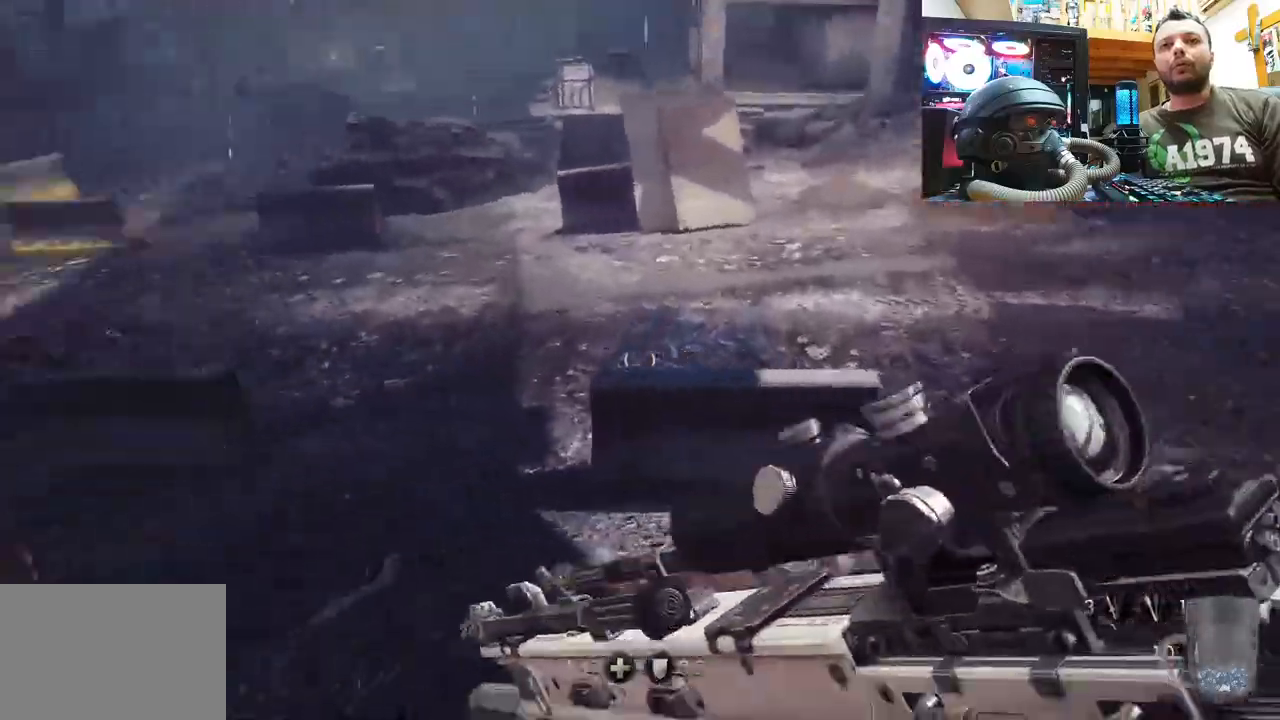
{"buttons": [], "left_stick": "up-right", "right_stick": "center", "events": [[167, "right_stick", "down-left"], [450, "right_stick", "center"], [467, "left_stick", "up-right"]]}
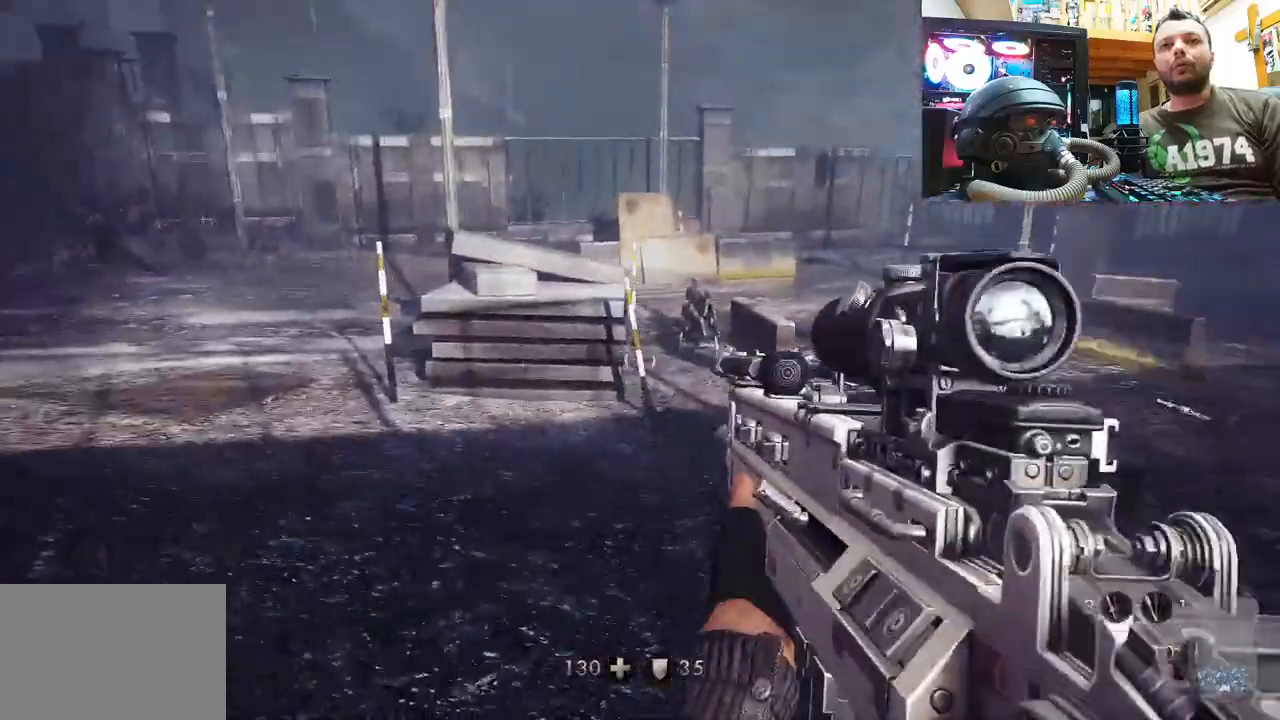
{"buttons": [], "left_stick": "up-right", "right_stick": "up-left", "events": [[167, "left_stick", "right"], [183, "right_stick", "left"], [333, "left_stick", "up-right"], [467, "right_stick", "up-left"]]}
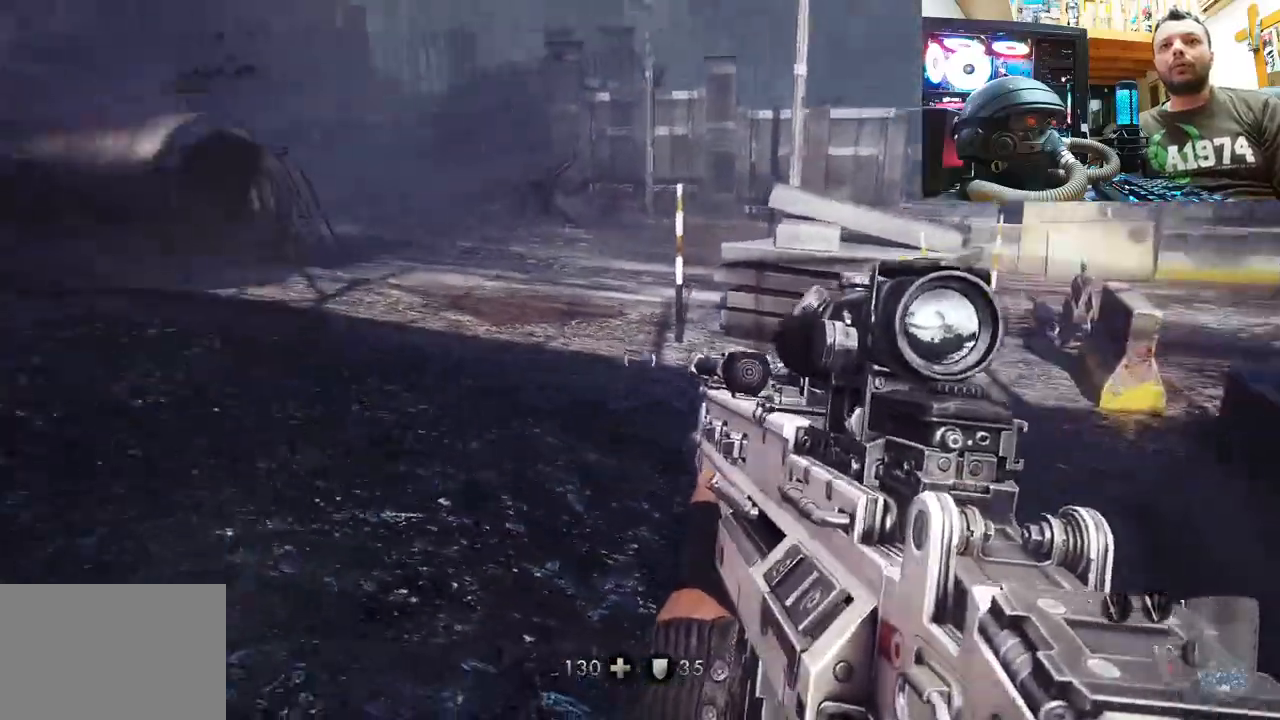
{"buttons": [], "left_stick": "up", "right_stick": "center", "events": [[67, "left_stick", "up"], [117, "L3", "down"], [333, "L3", "up"], [500, "right_stick", "center"]]}